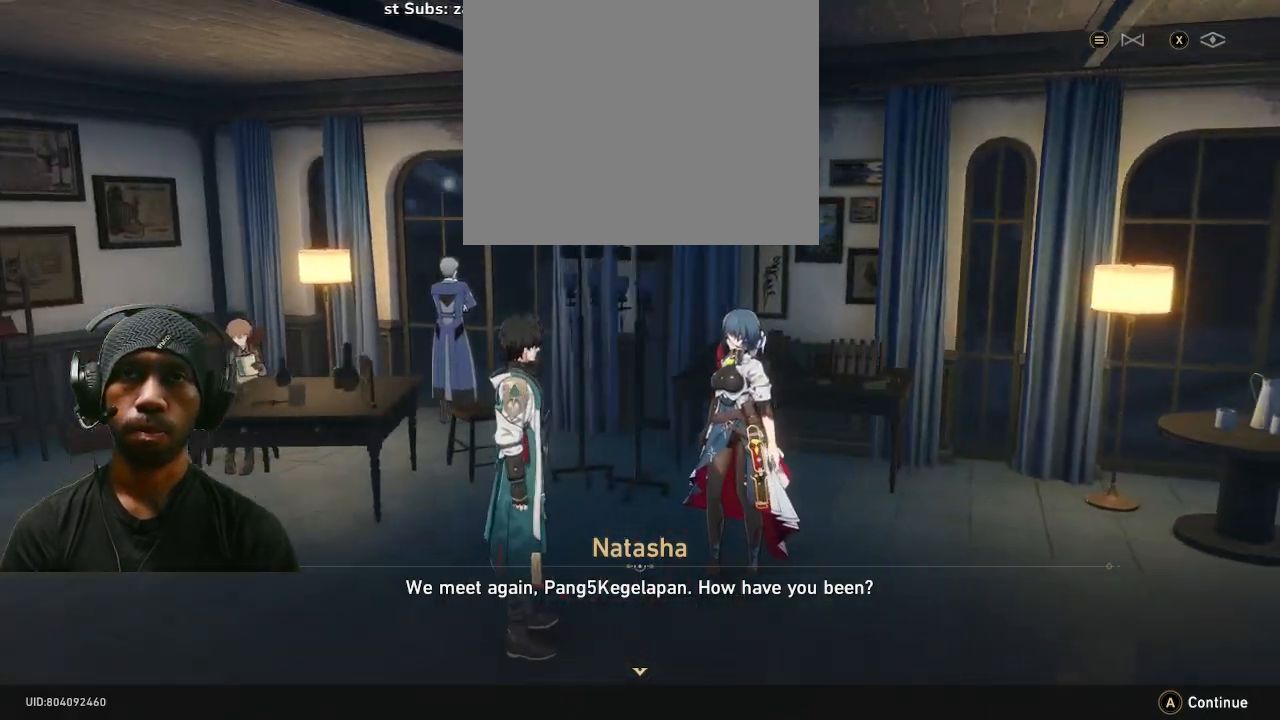
Gameplay with a controller (PlayStation layout); each line is a JSON object with the inputs held at the frame after it. "events" lists button and stick changes between this image and that frame as [ms after this image, input, new state], when the widget could be followed in between. Not read: DPAD_RIGHT R3.
{"buttons": ["R2"], "left_stick": "center", "right_stick": "center", "events": []}
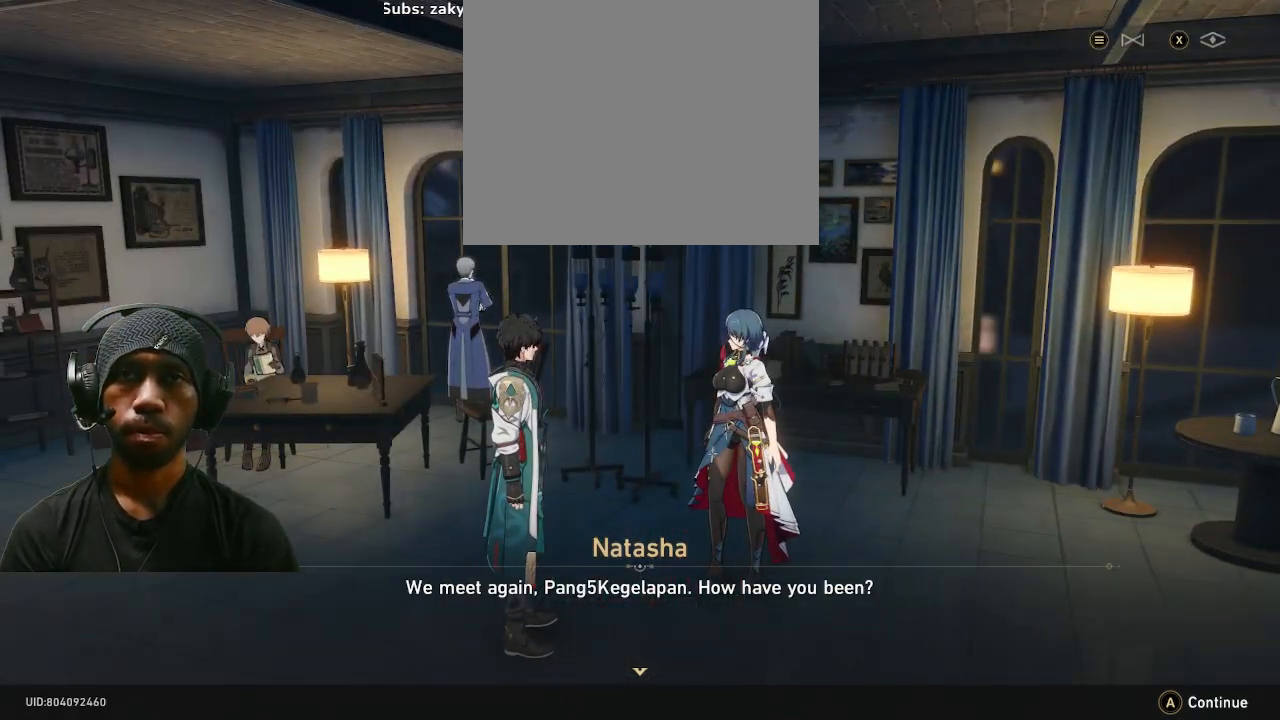
{"buttons": ["R2"], "left_stick": "center", "right_stick": "center", "events": [[367, "CROSS", "down"], [483, "CROSS", "up"]]}
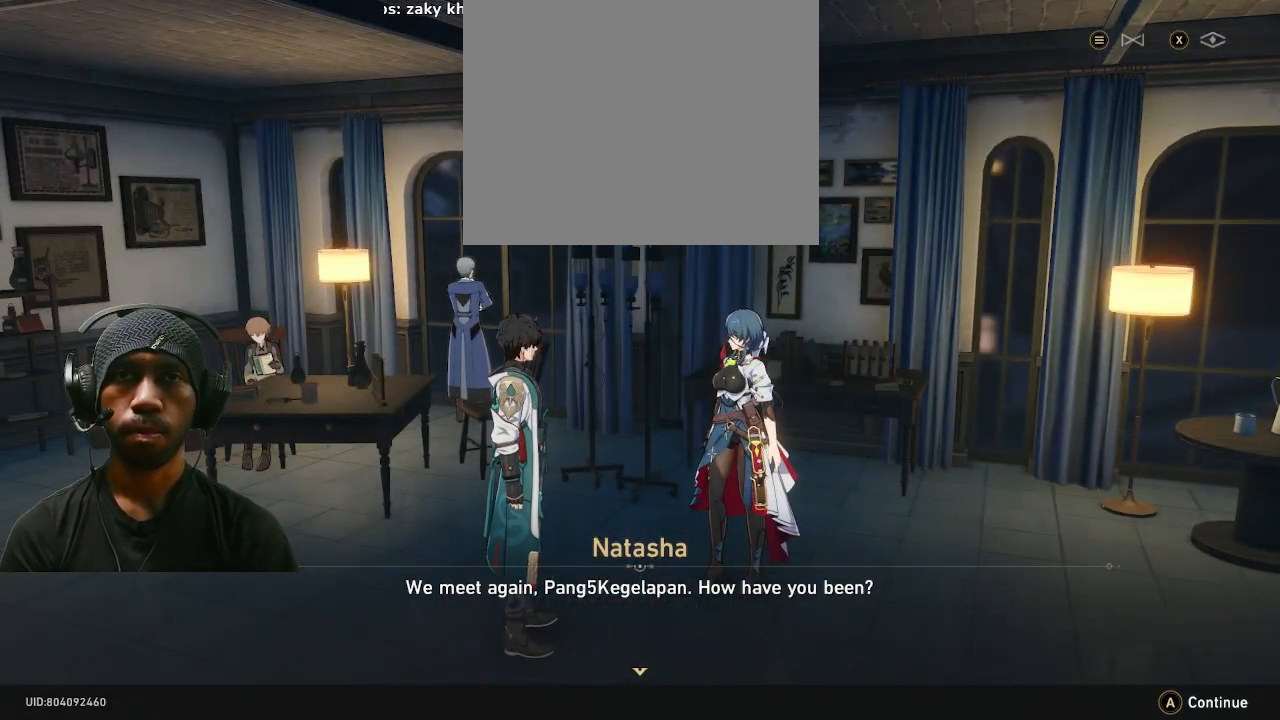
{"buttons": ["R2"], "left_stick": "center", "right_stick": "center", "events": []}
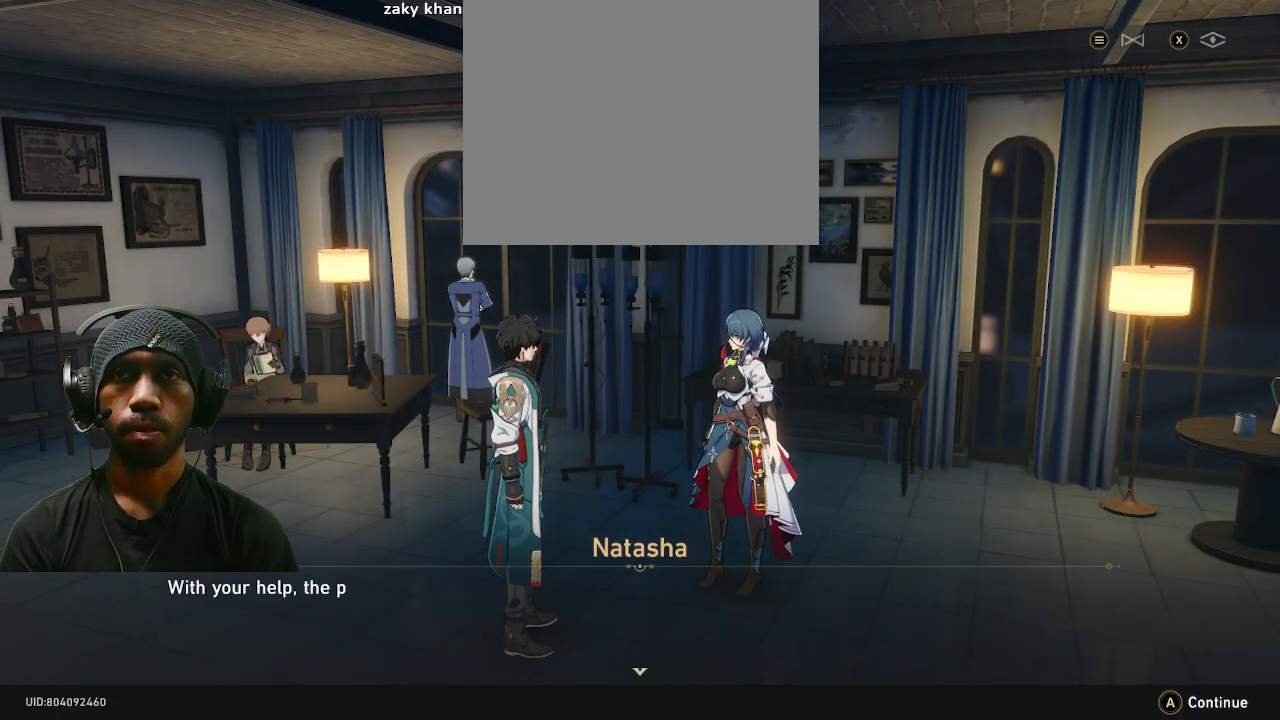
{"buttons": ["R2"], "left_stick": "center", "right_stick": "center", "events": [[17, "CROSS", "down"], [100, "CROSS", "up"]]}
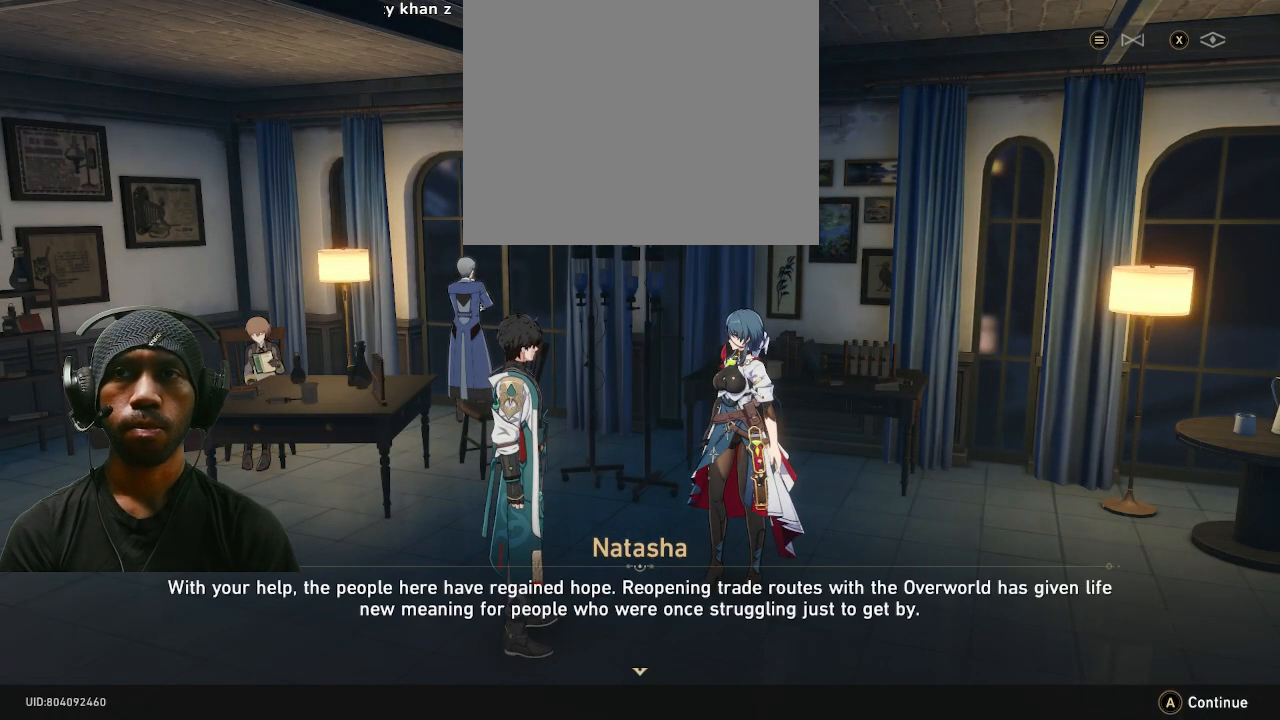
{"buttons": ["R2"], "left_stick": "center", "right_stick": "center", "events": []}
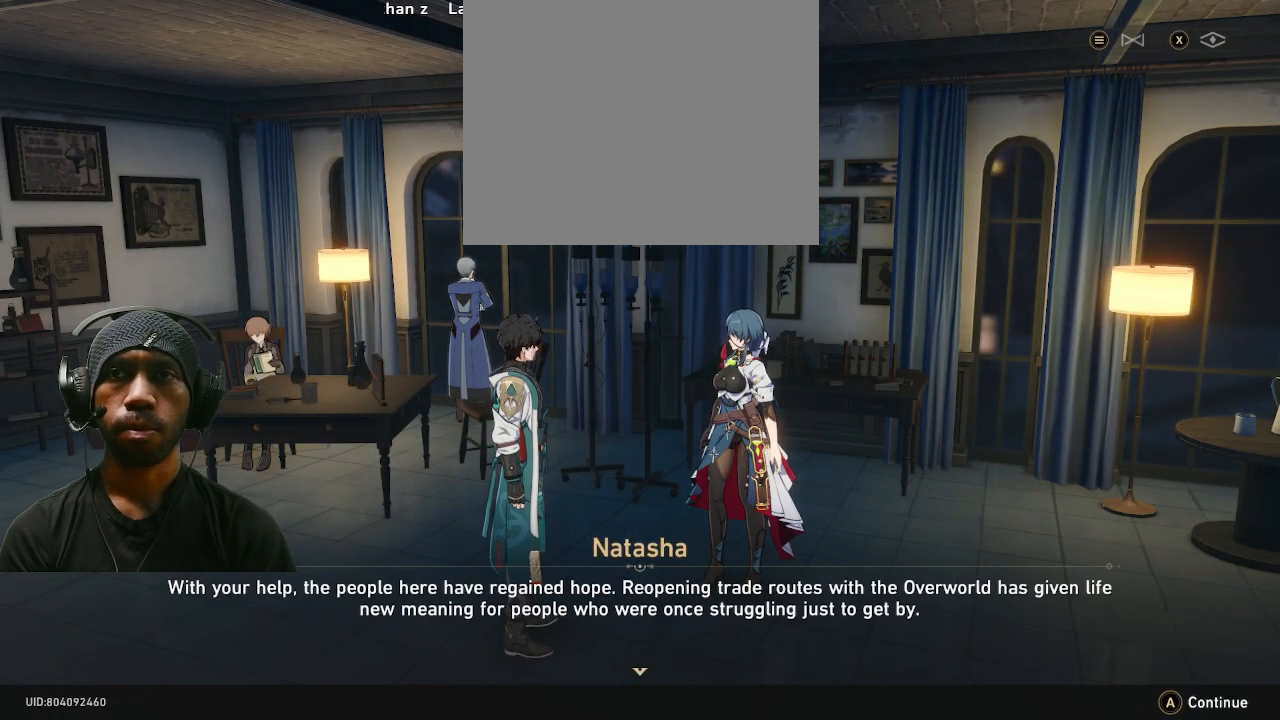
{"buttons": ["CROSS", "R2"], "left_stick": "center", "right_stick": "center", "events": [[450, "CROSS", "down"]]}
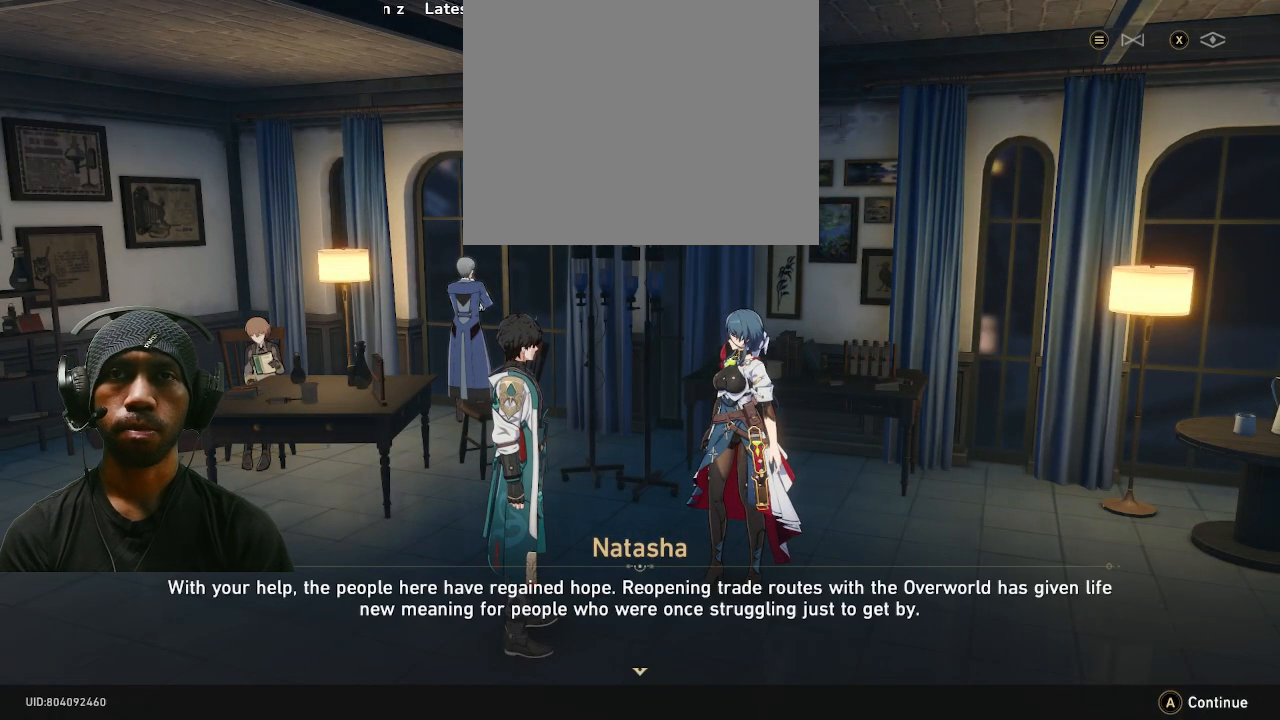
{"buttons": ["R2"], "left_stick": "center", "right_stick": "center", "events": [[67, "CROSS", "up"]]}
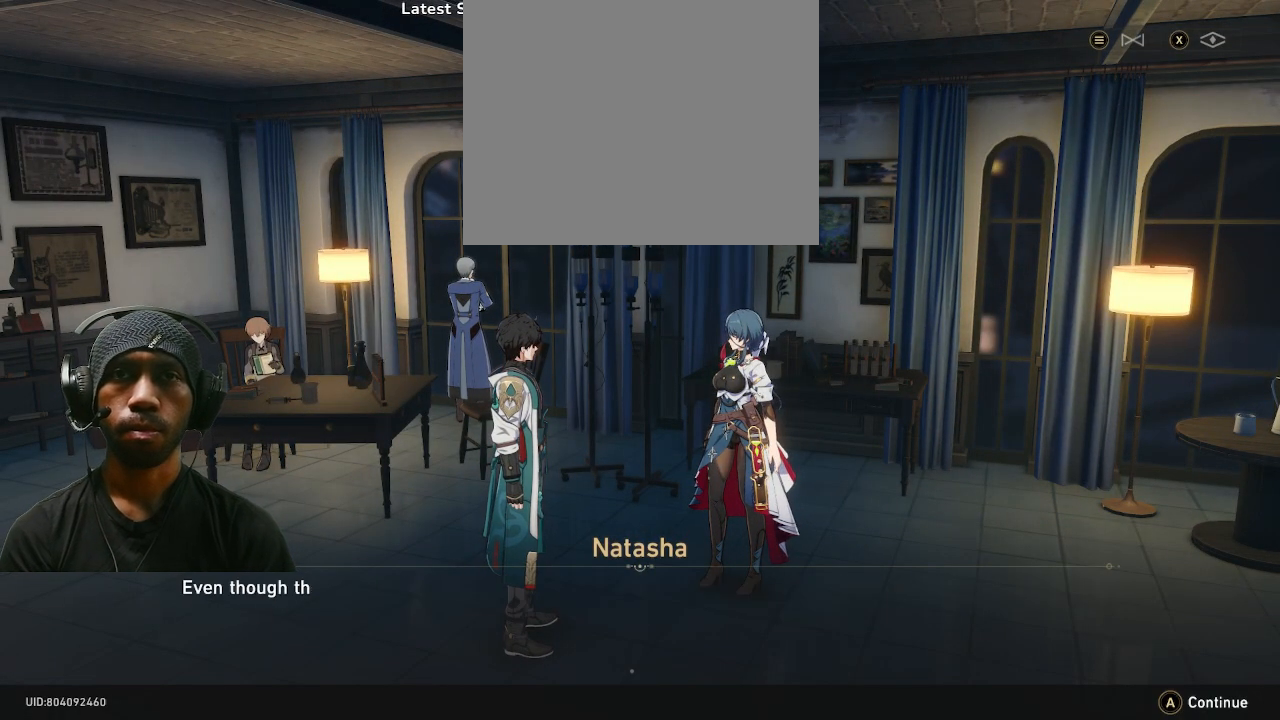
{"buttons": ["R2"], "left_stick": "center", "right_stick": "center", "events": []}
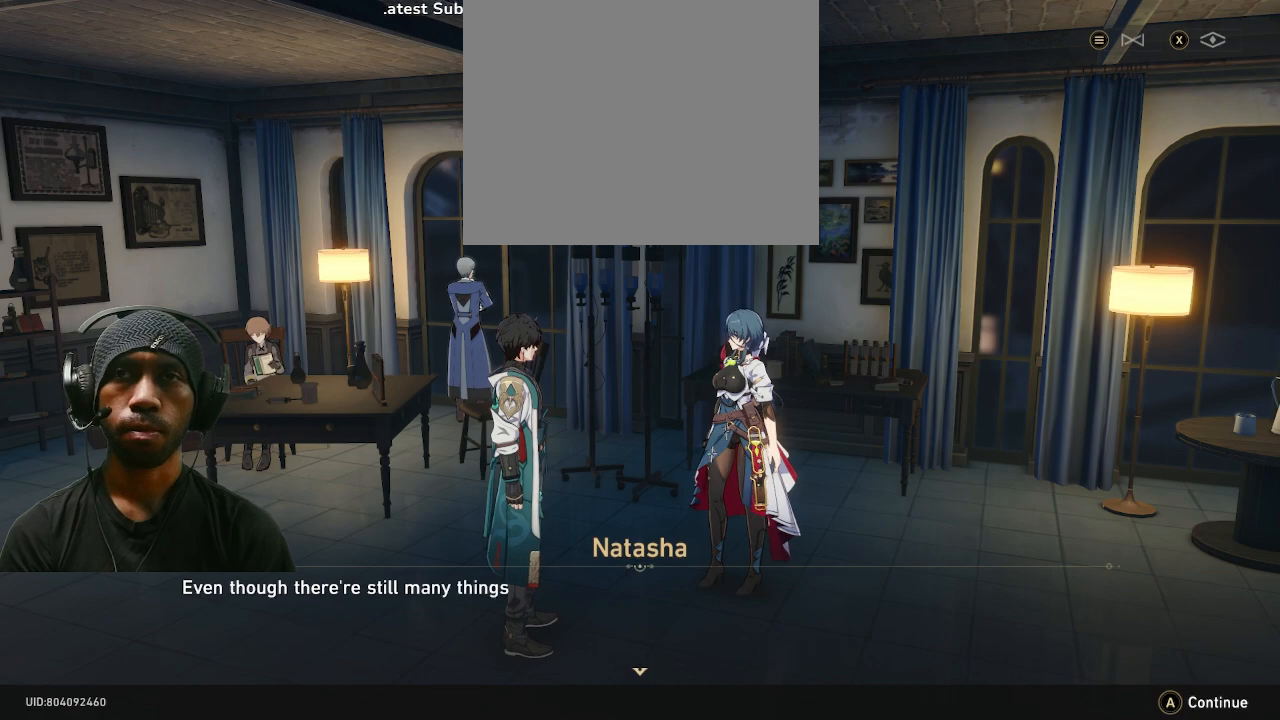
{"buttons": ["R2"], "left_stick": "center", "right_stick": "center", "events": []}
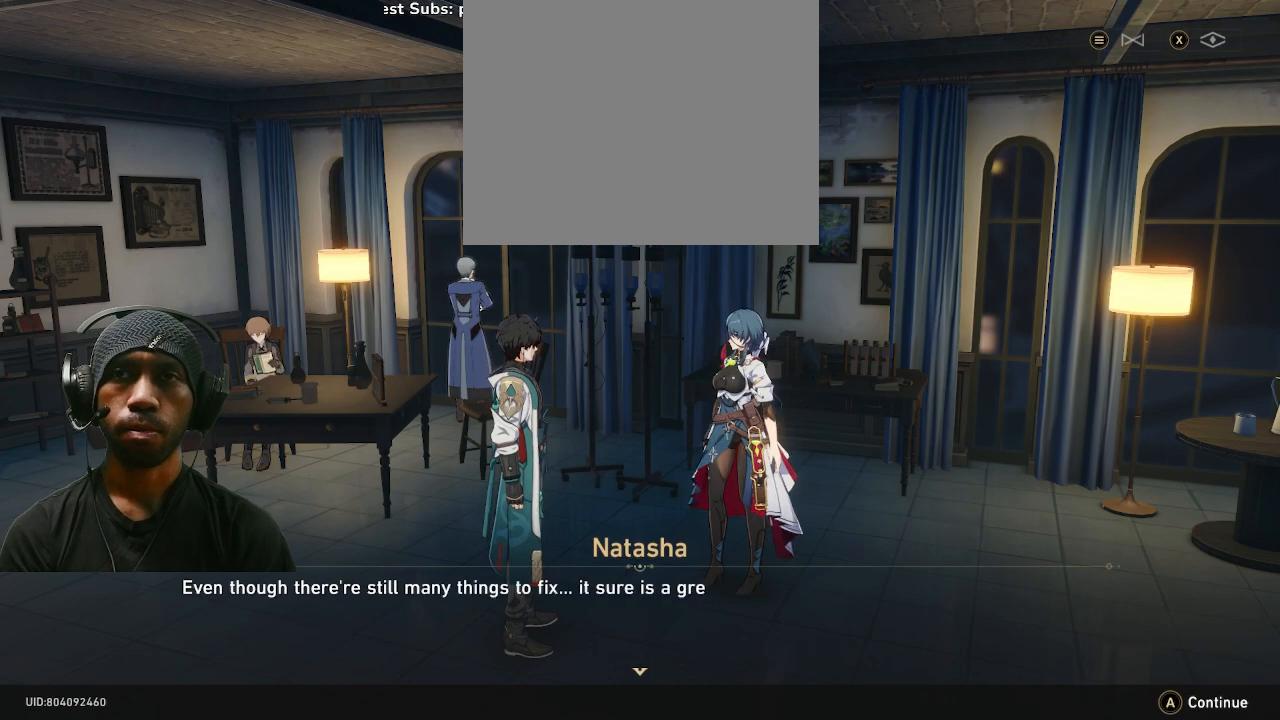
{"buttons": ["R2"], "left_stick": "center", "right_stick": "center", "events": []}
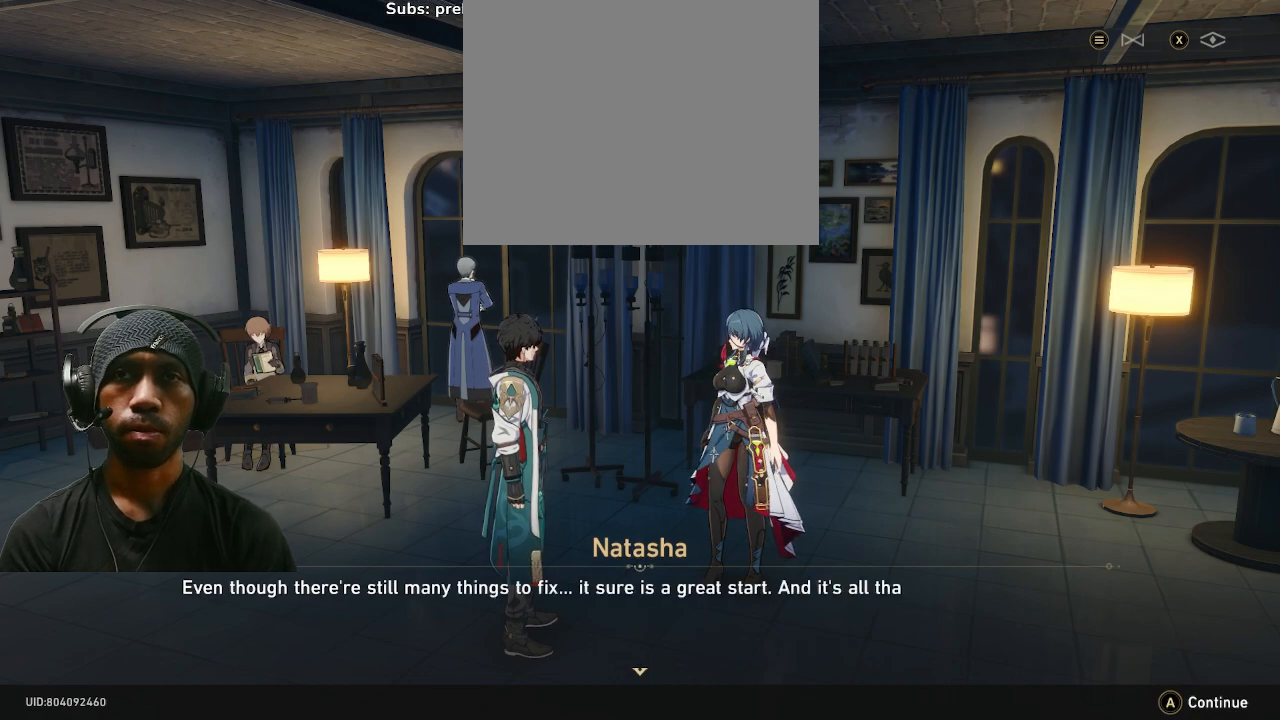
{"buttons": ["CROSS", "R2"], "left_stick": "center", "right_stick": "center", "events": [[417, "CROSS", "down"]]}
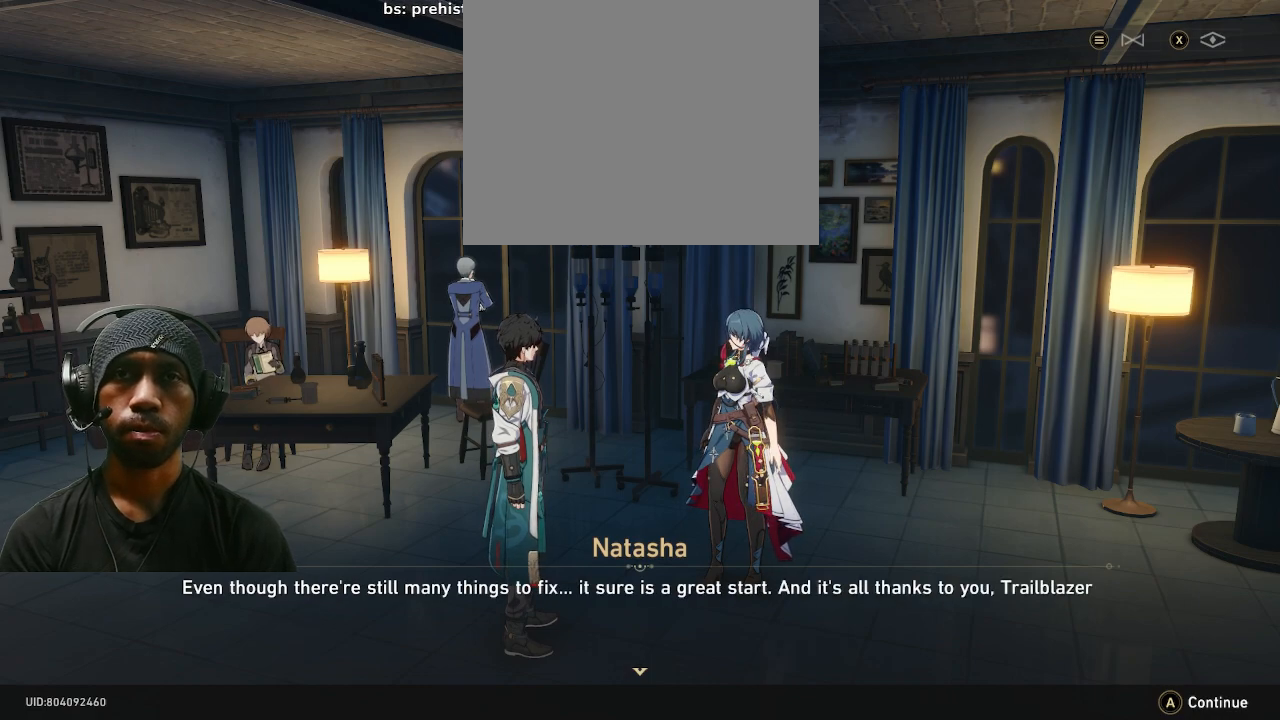
{"buttons": ["R2"], "left_stick": "center", "right_stick": "center", "events": [[33, "CROSS", "up"]]}
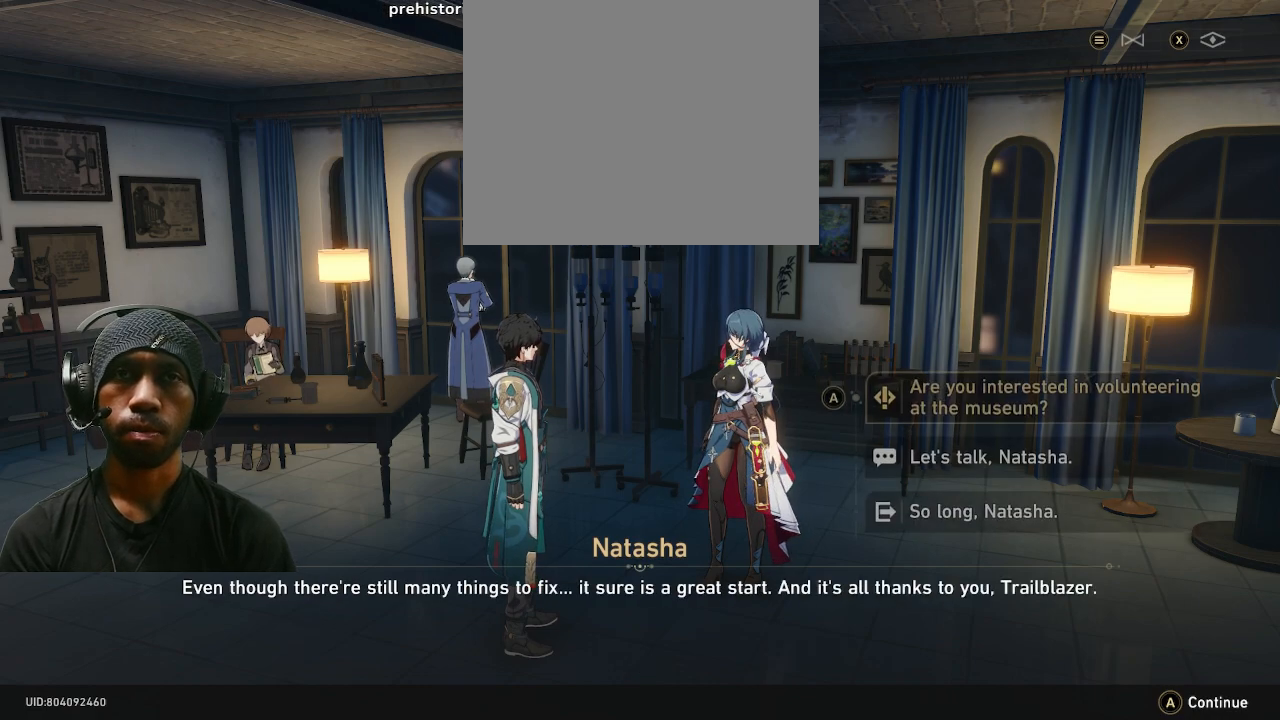
{"buttons": ["R2"], "left_stick": "center", "right_stick": "center", "events": []}
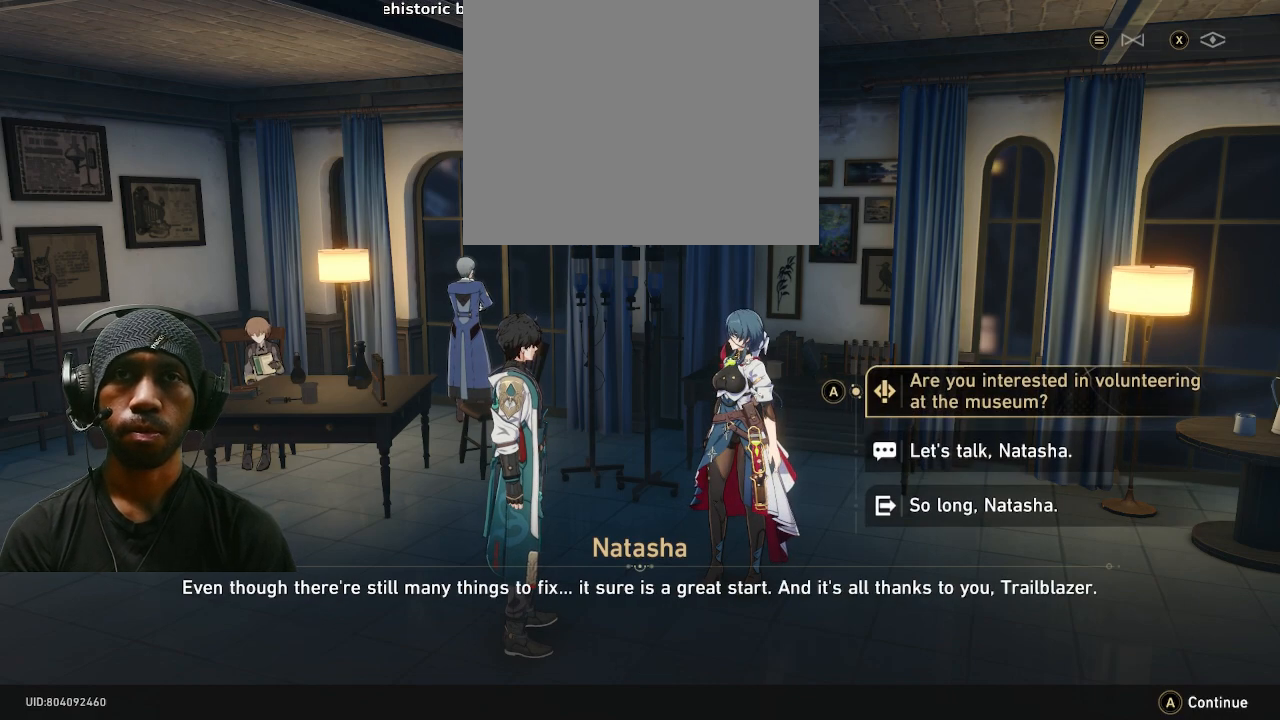
{"buttons": ["R2"], "left_stick": "center", "right_stick": "center", "events": []}
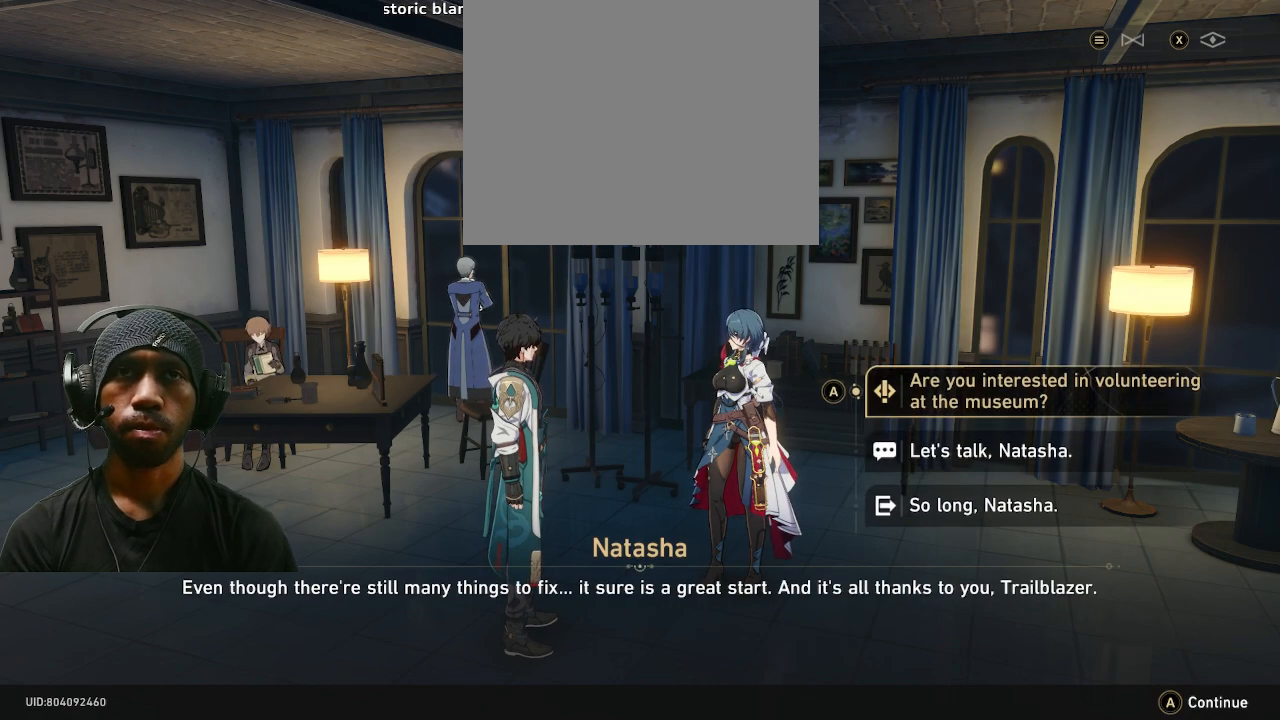
{"buttons": ["R2"], "left_stick": "center", "right_stick": "center", "events": []}
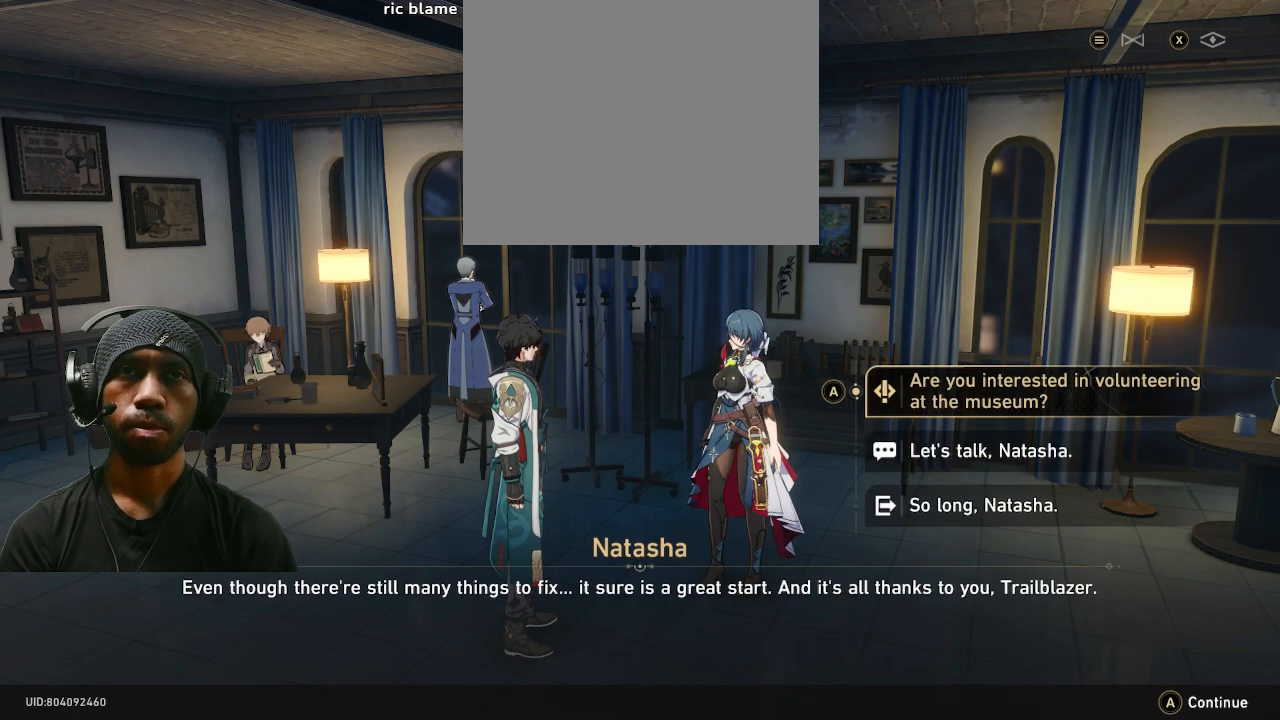
{"buttons": ["R2"], "left_stick": "center", "right_stick": "center", "events": [[200, "CROSS", "down"], [333, "CROSS", "up"]]}
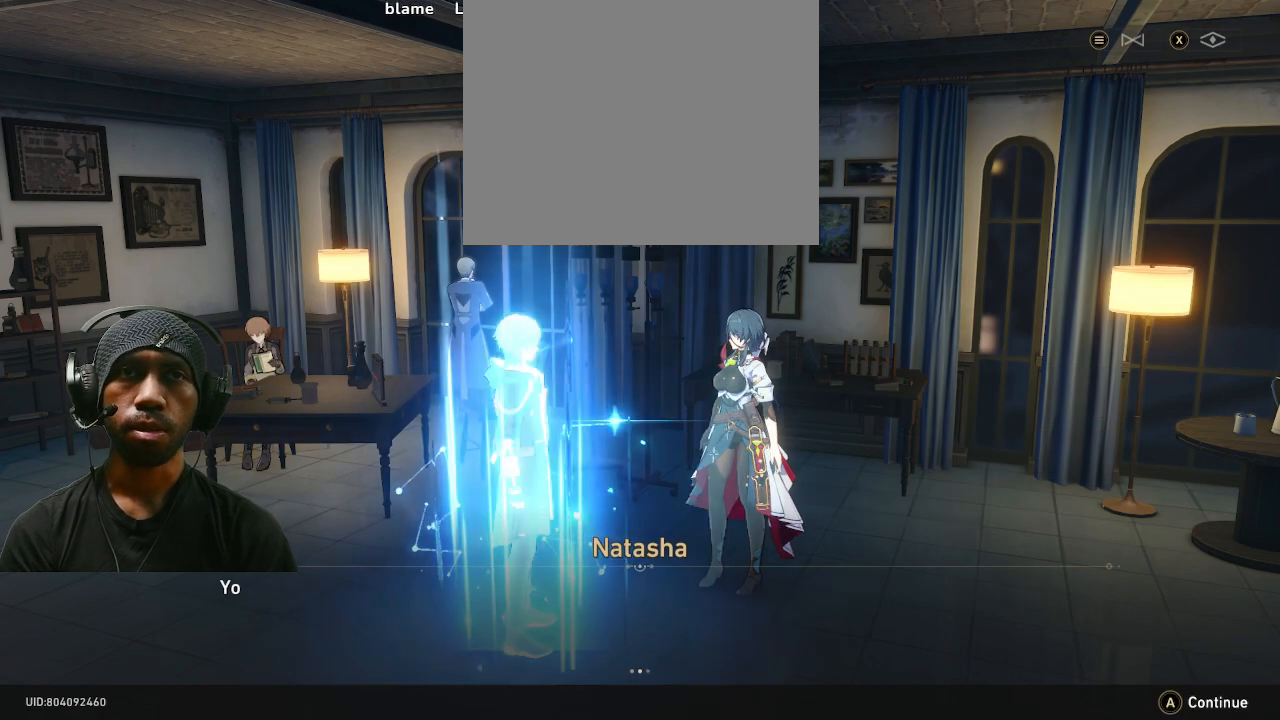
{"buttons": ["R2"], "left_stick": "center", "right_stick": "center", "events": []}
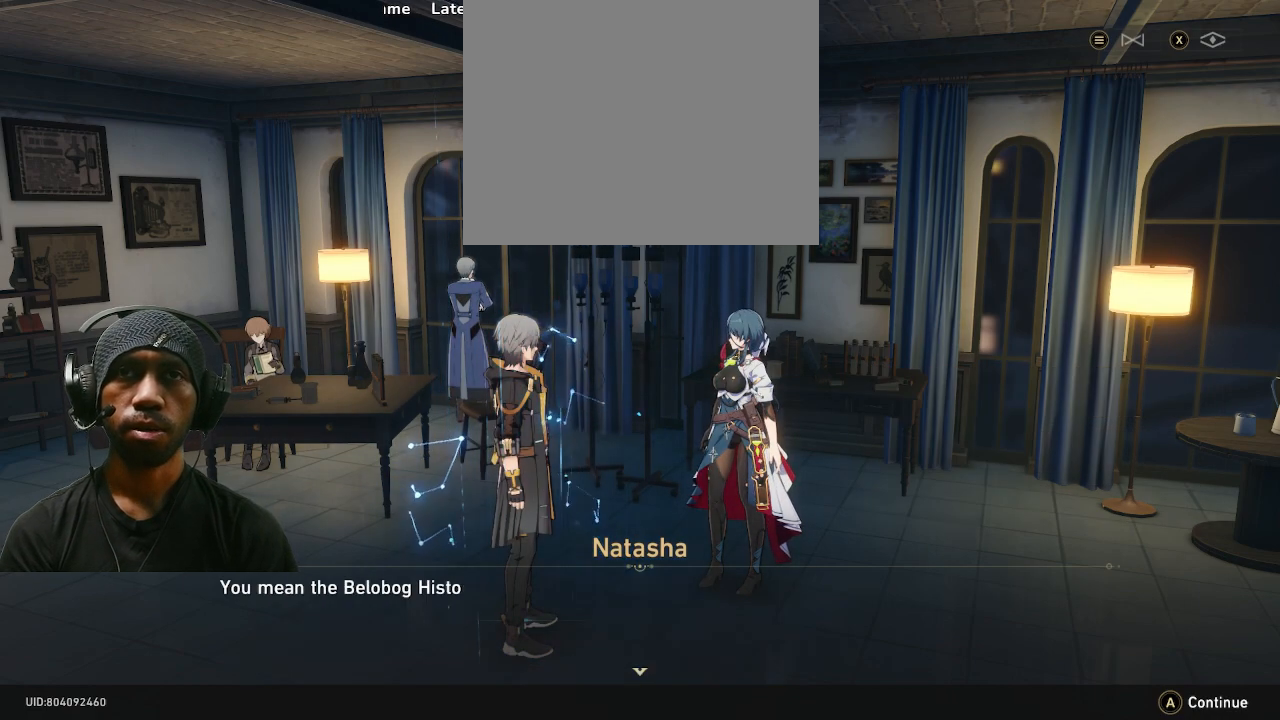
{"buttons": ["R2"], "left_stick": "center", "right_stick": "up", "events": [[367, "right_stick", "up"]]}
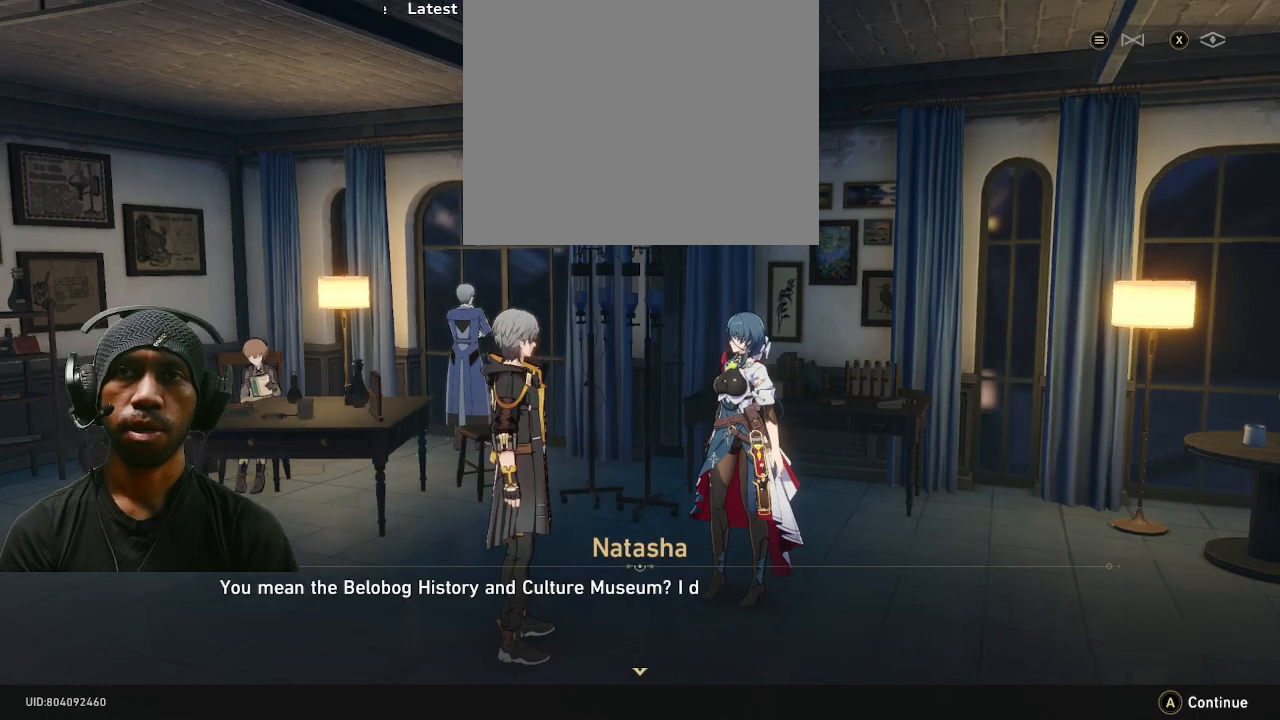
{"buttons": ["R2"], "left_stick": "center", "right_stick": "center", "events": [[100, "right_stick", "center"]]}
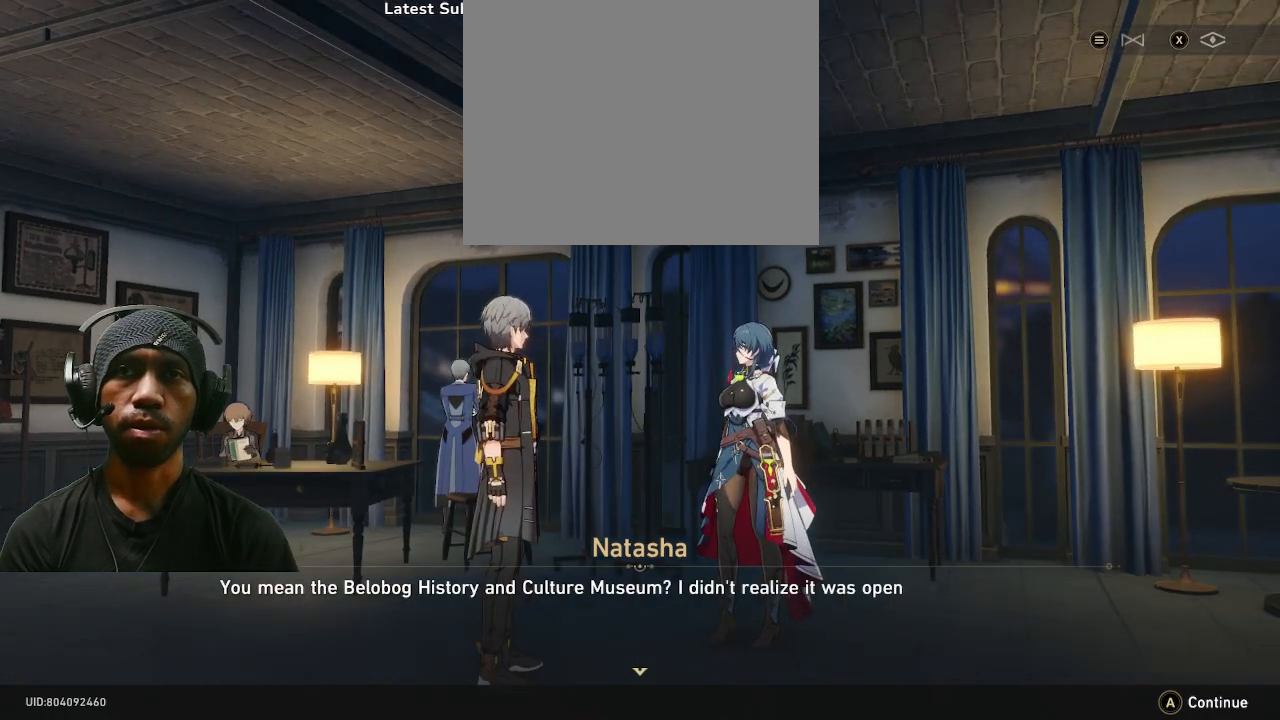
{"buttons": ["R2"], "left_stick": "center", "right_stick": "center", "events": []}
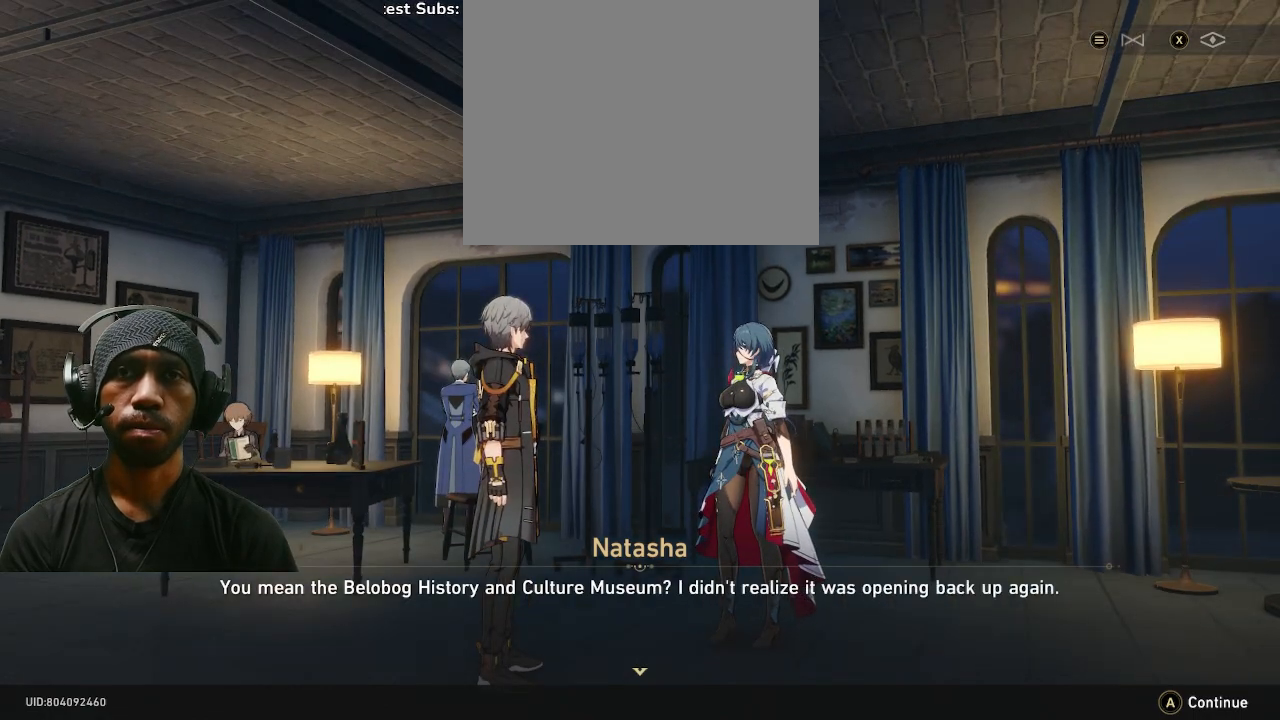
{"buttons": ["CROSS", "R2"], "left_stick": "center", "right_stick": "center", "events": [[483, "CROSS", "down"]]}
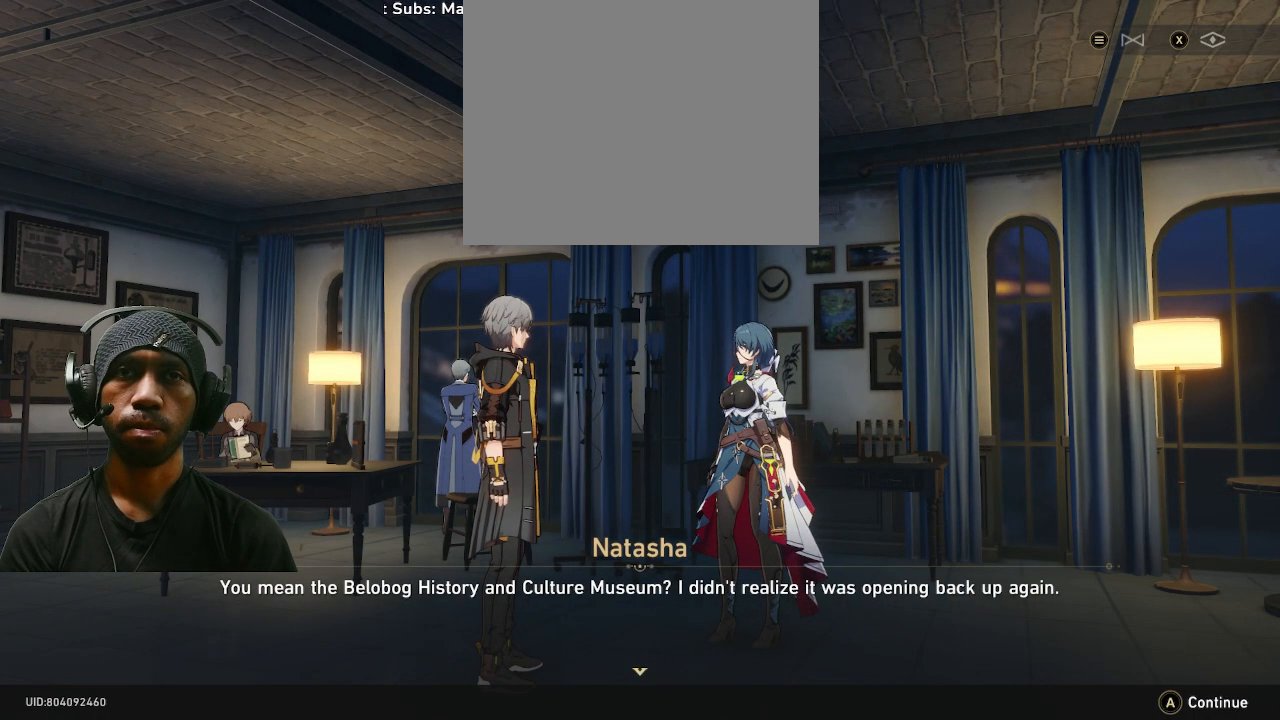
{"buttons": ["R2"], "left_stick": "center", "right_stick": "center", "events": [[100, "CROSS", "up"]]}
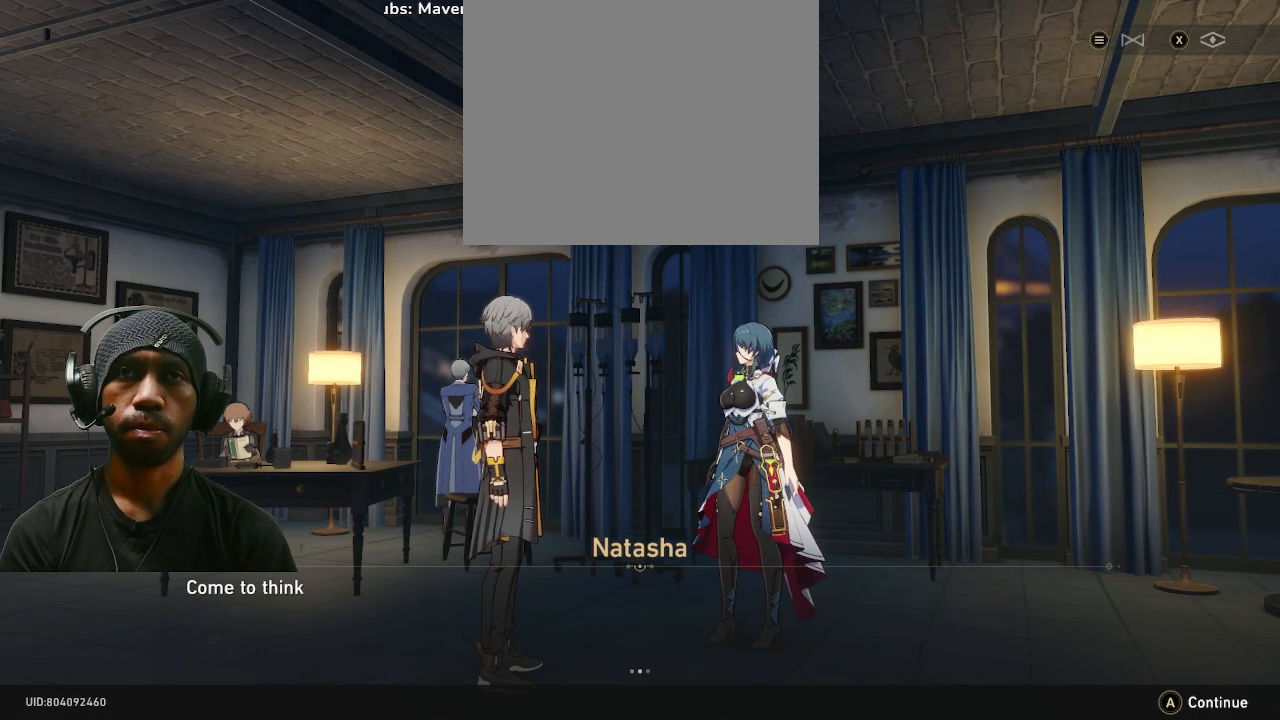
{"buttons": ["R2"], "left_stick": "center", "right_stick": "center", "events": [[117, "CROSS", "down"], [267, "CROSS", "up"]]}
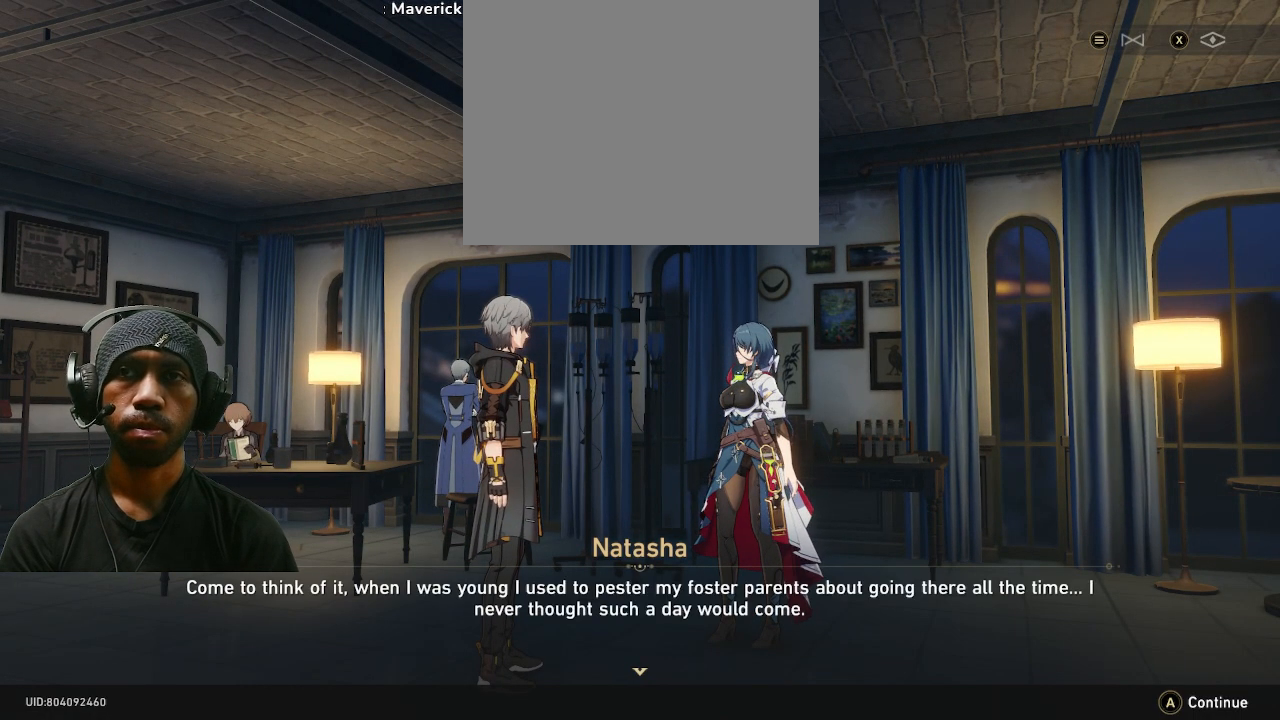
{"buttons": ["R2"], "left_stick": "center", "right_stick": "center", "events": []}
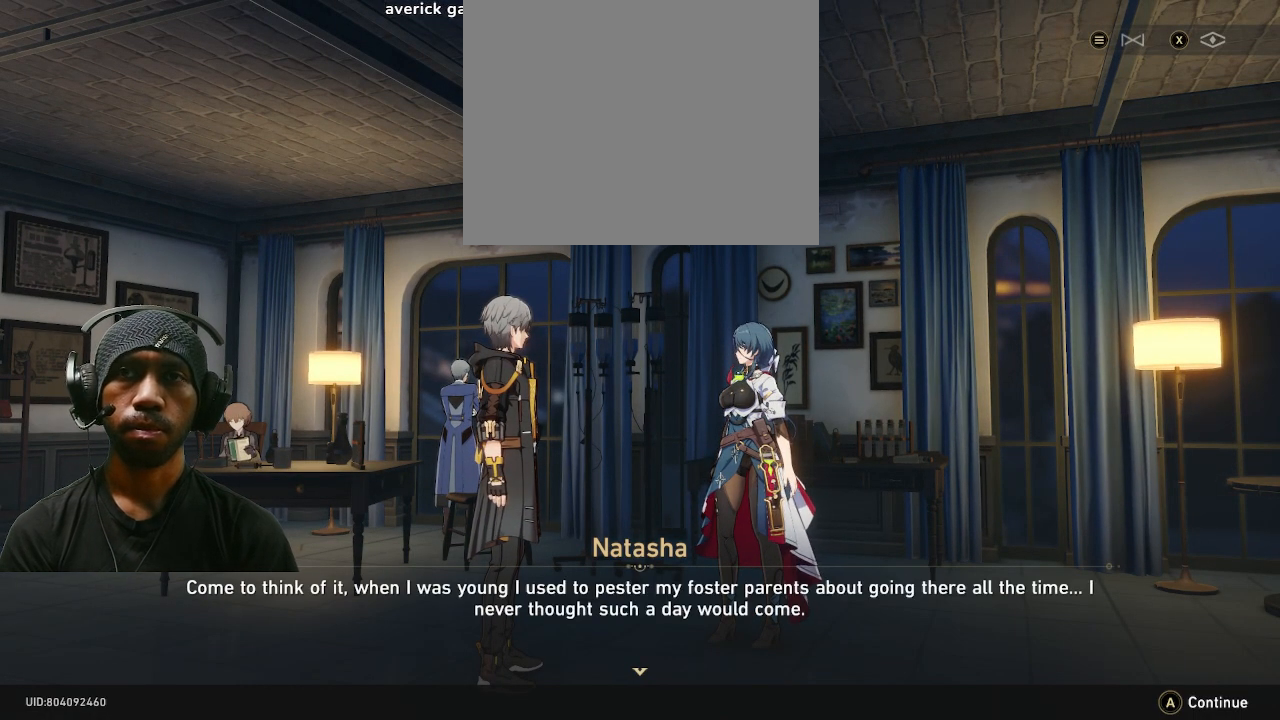
{"buttons": ["R2"], "left_stick": "center", "right_stick": "center", "events": [[83, "CROSS", "down"], [267, "CROSS", "up"]]}
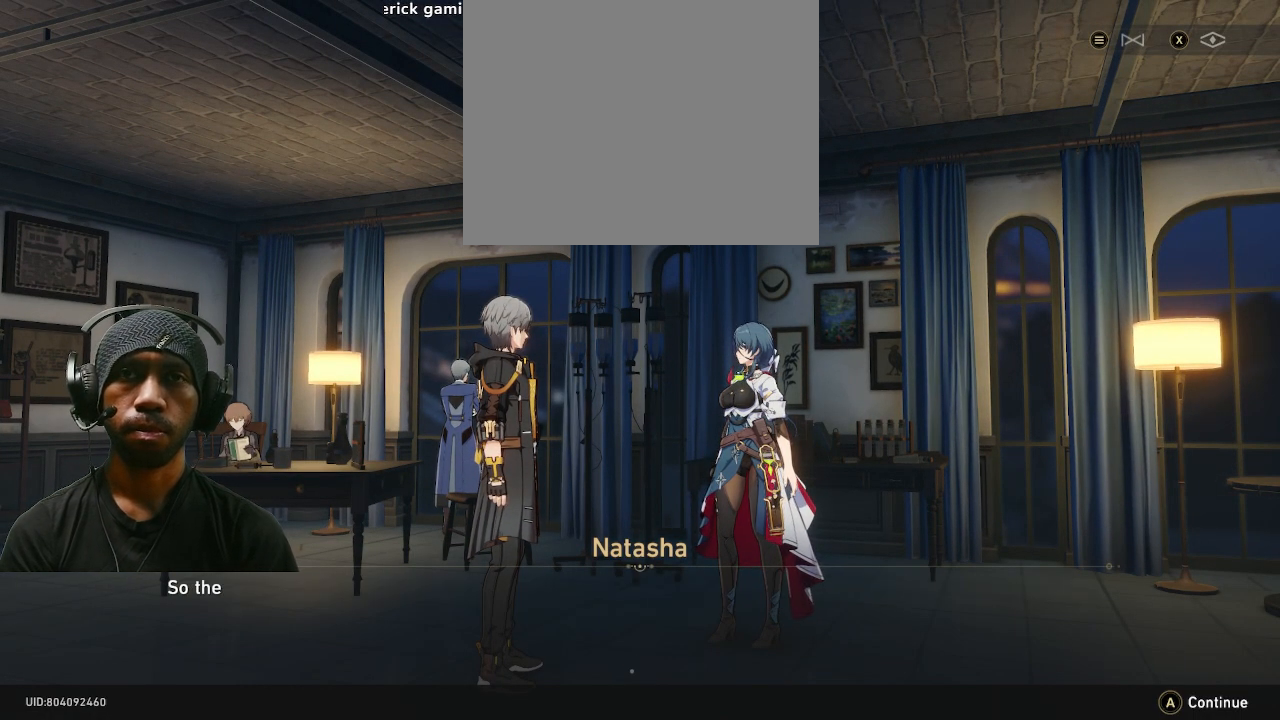
{"buttons": ["R2"], "left_stick": "center", "right_stick": "center", "events": [[250, "CROSS", "down"], [400, "CROSS", "up"]]}
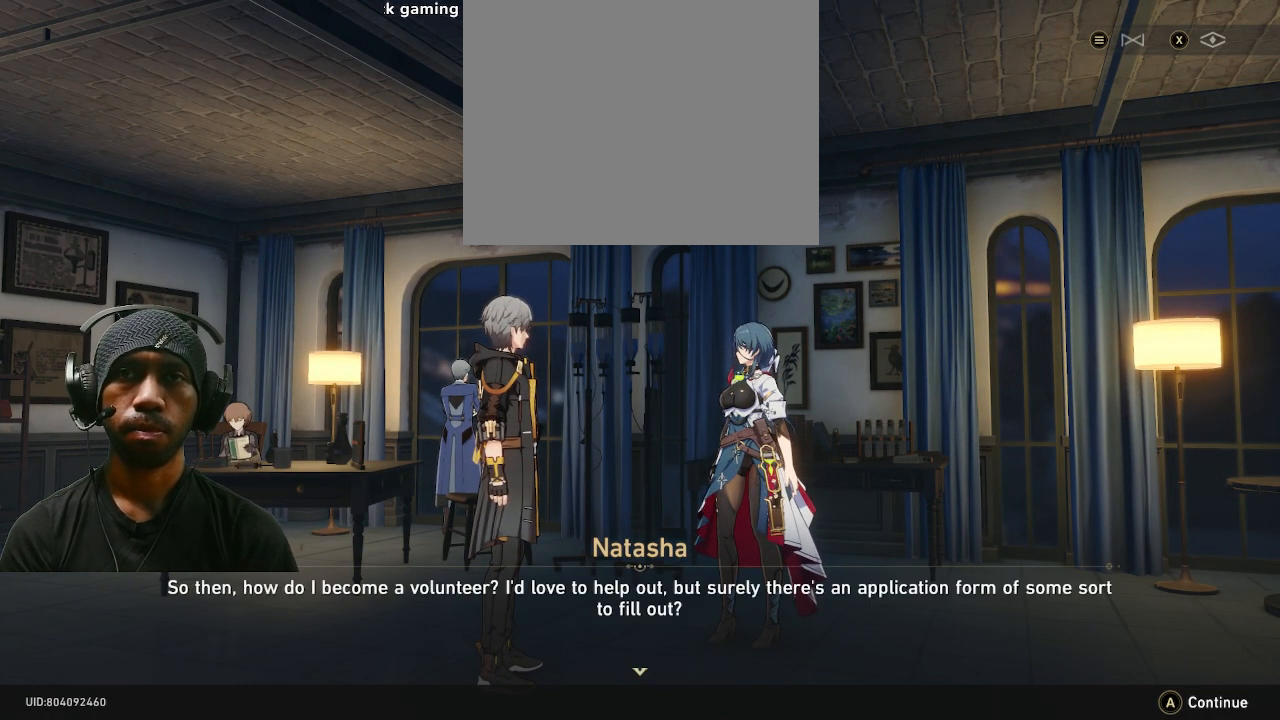
{"buttons": ["R2"], "left_stick": "center", "right_stick": "center", "events": []}
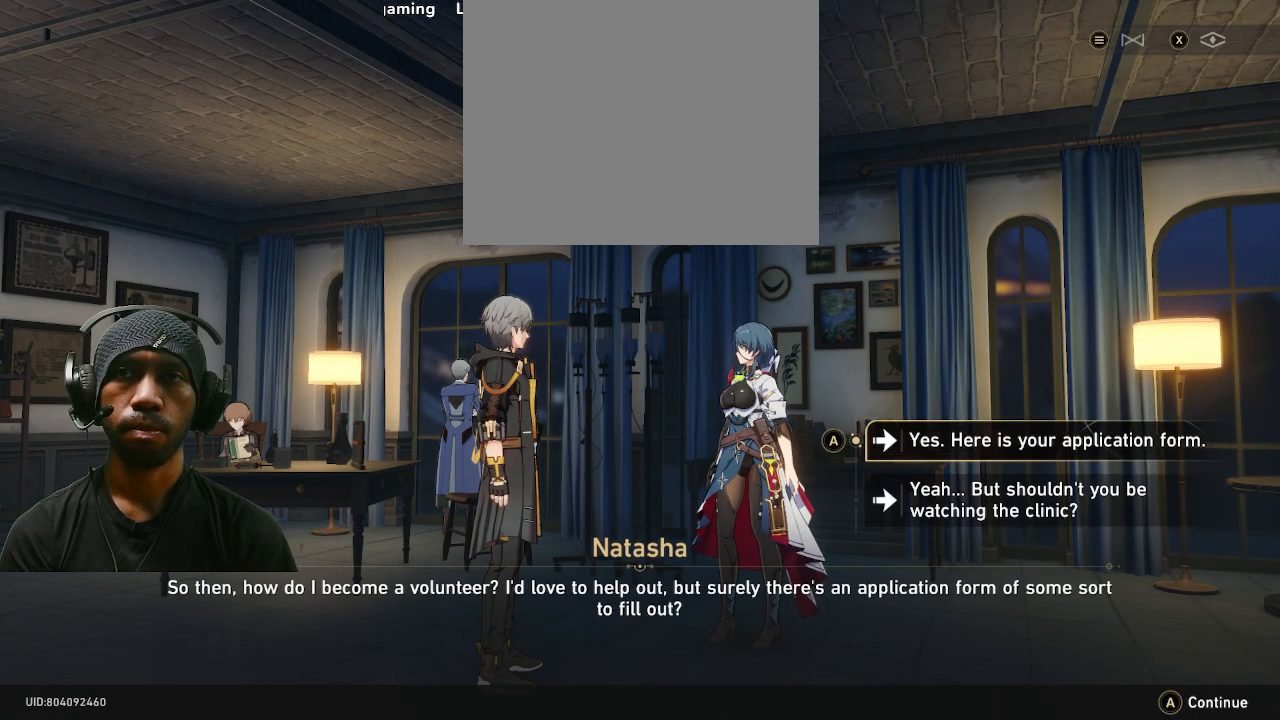
{"buttons": ["R2"], "left_stick": "center", "right_stick": "center", "events": []}